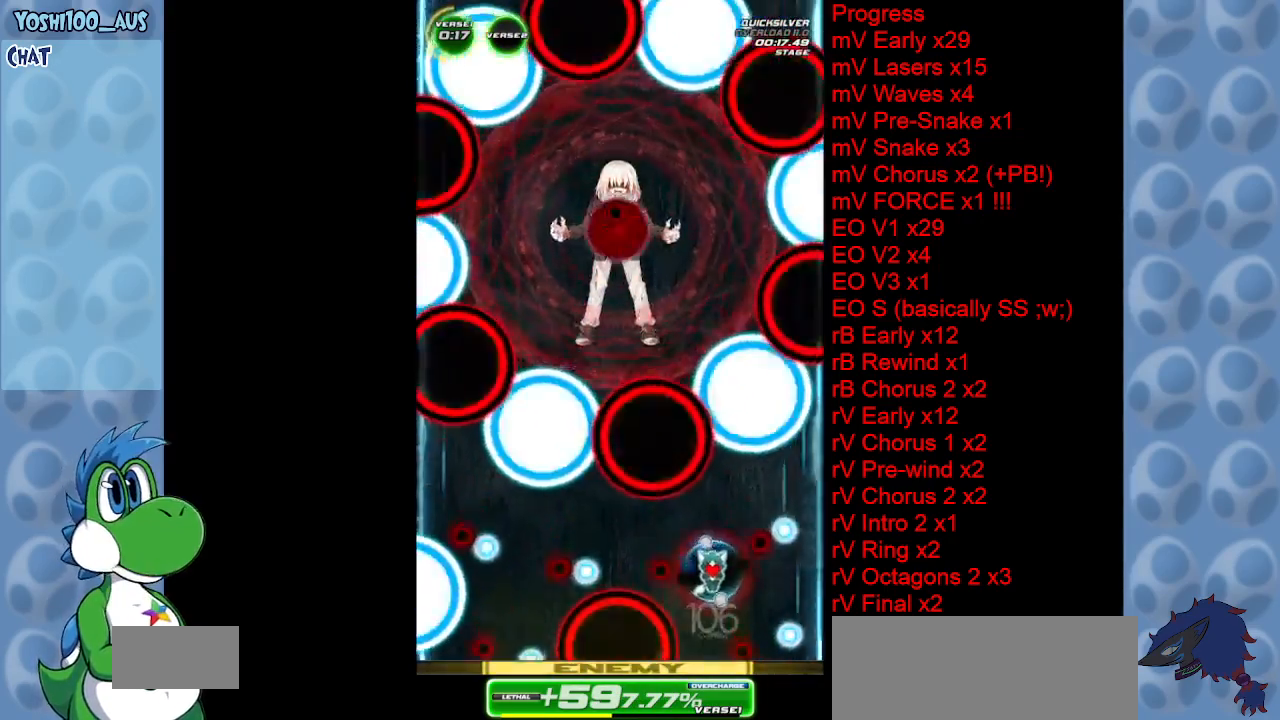
Gameplay with keyboard; each line is a JSON object with the keys held at the frame after it. "events" lists presses ("down") and releases ("up") of "c", "down", "left", "right", "up", "x" and "z" between this image and that frame as [ms after this image, input, new state], when the widget could be followed in between. No other keys are recorded. Mouse input is not recorded.
{"keys": ["left", "x"], "events": [[17, "left", "down"], [17, "right", "up"], [67, "up", "up"], [450, "x", "down"]]}
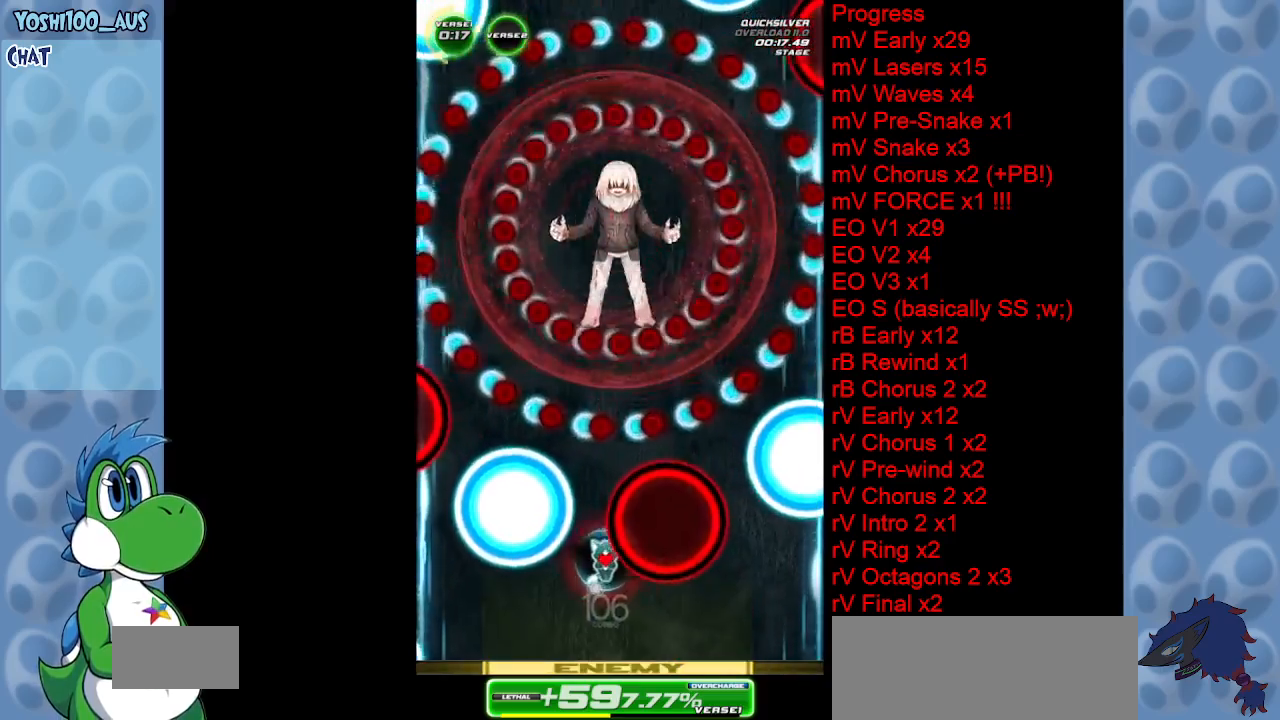
{"keys": ["down", "left"], "events": [[100, "x", "up"], [367, "down", "down"]]}
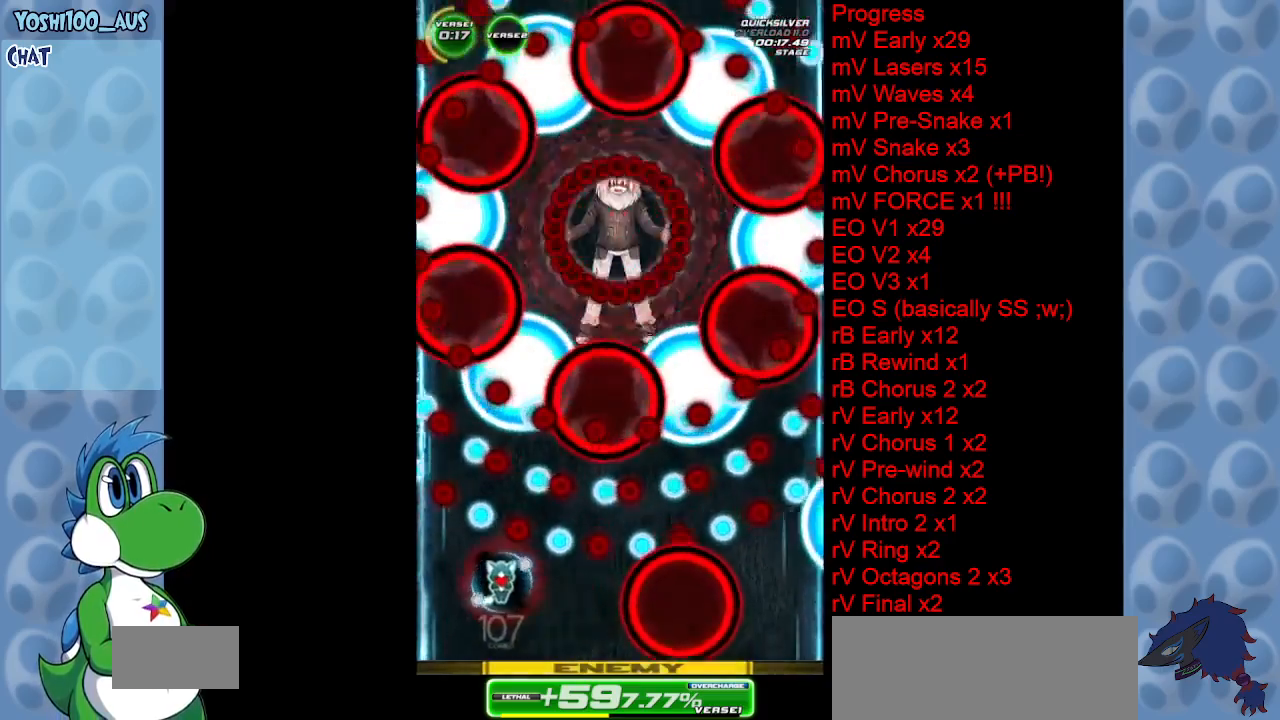
{"keys": ["right"], "events": [[17, "left", "up"], [67, "right", "down"], [67, "x", "down"], [150, "down", "up"], [250, "x", "up"]]}
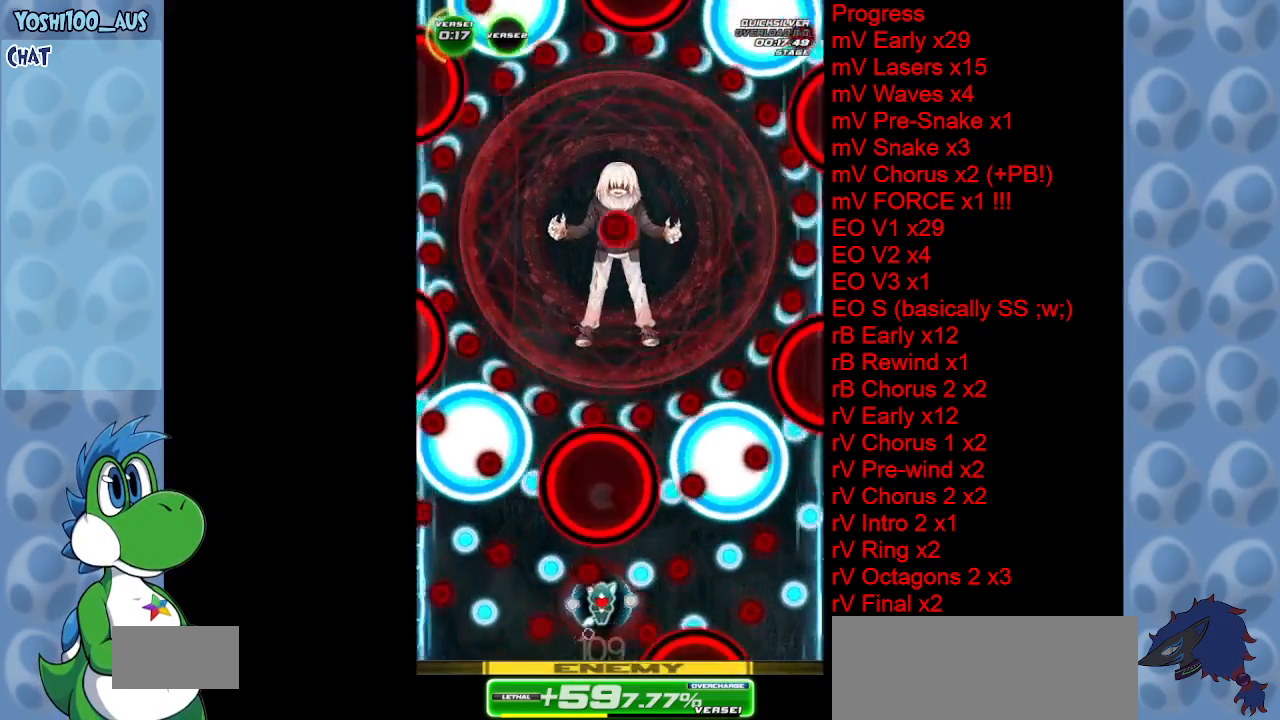
{"keys": ["right"], "events": [[217, "x", "down"], [400, "x", "up"]]}
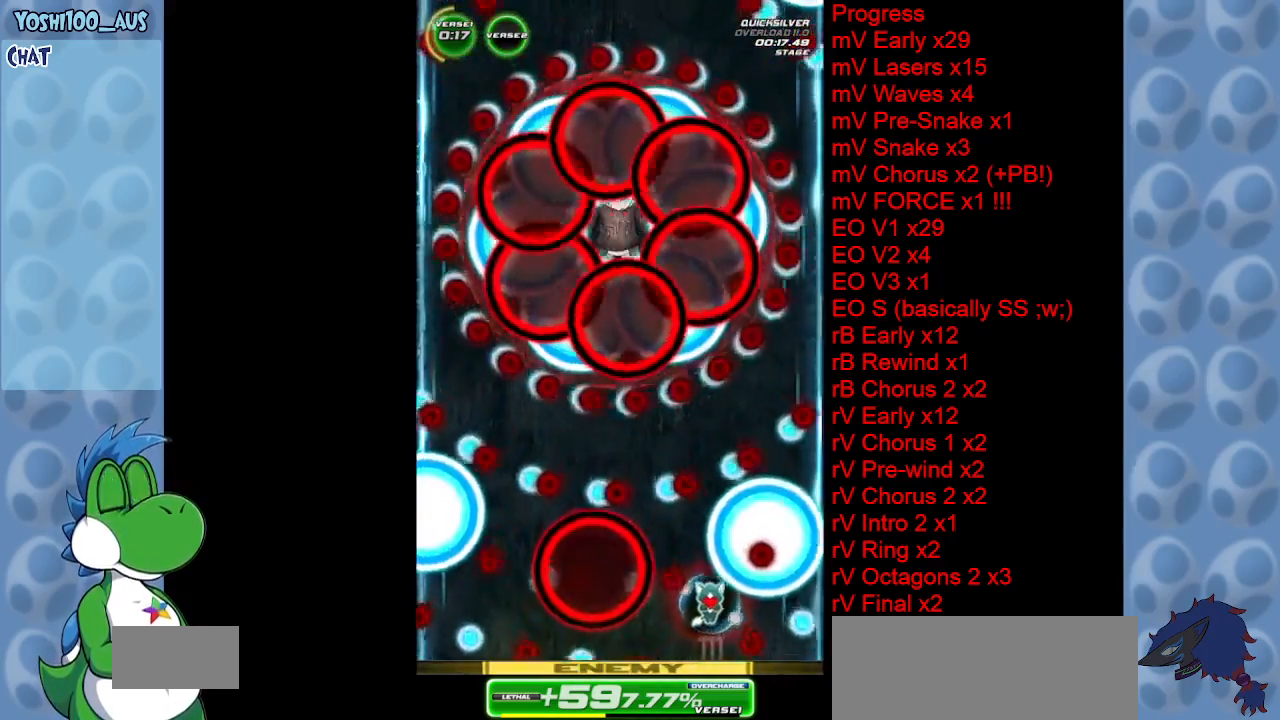
{"keys": ["left"], "events": [[33, "up", "down"], [83, "right", "up"], [133, "left", "down"], [133, "up", "up"], [283, "x", "down"], [333, "up", "down"], [383, "left", "up"], [383, "right", "down"], [417, "left", "down"], [417, "right", "up"], [417, "x", "up"], [467, "up", "up"]]}
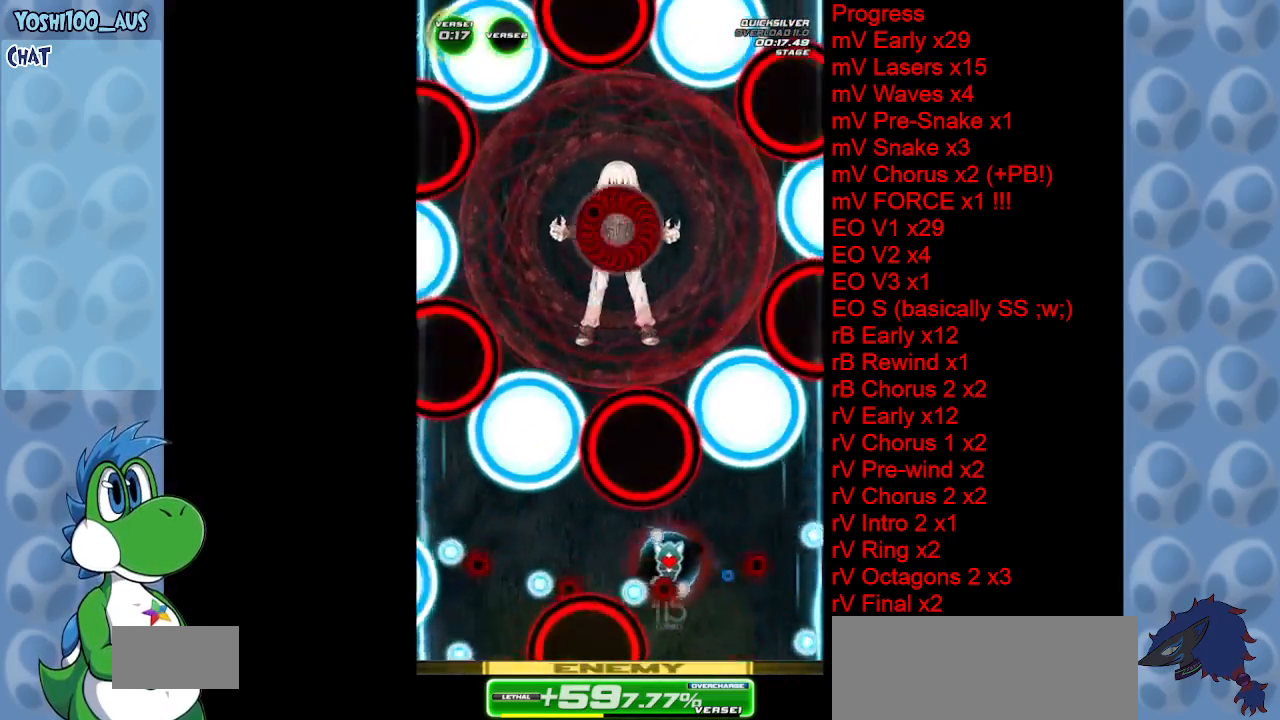
{"keys": ["left", "x"], "events": [[433, "x", "down"]]}
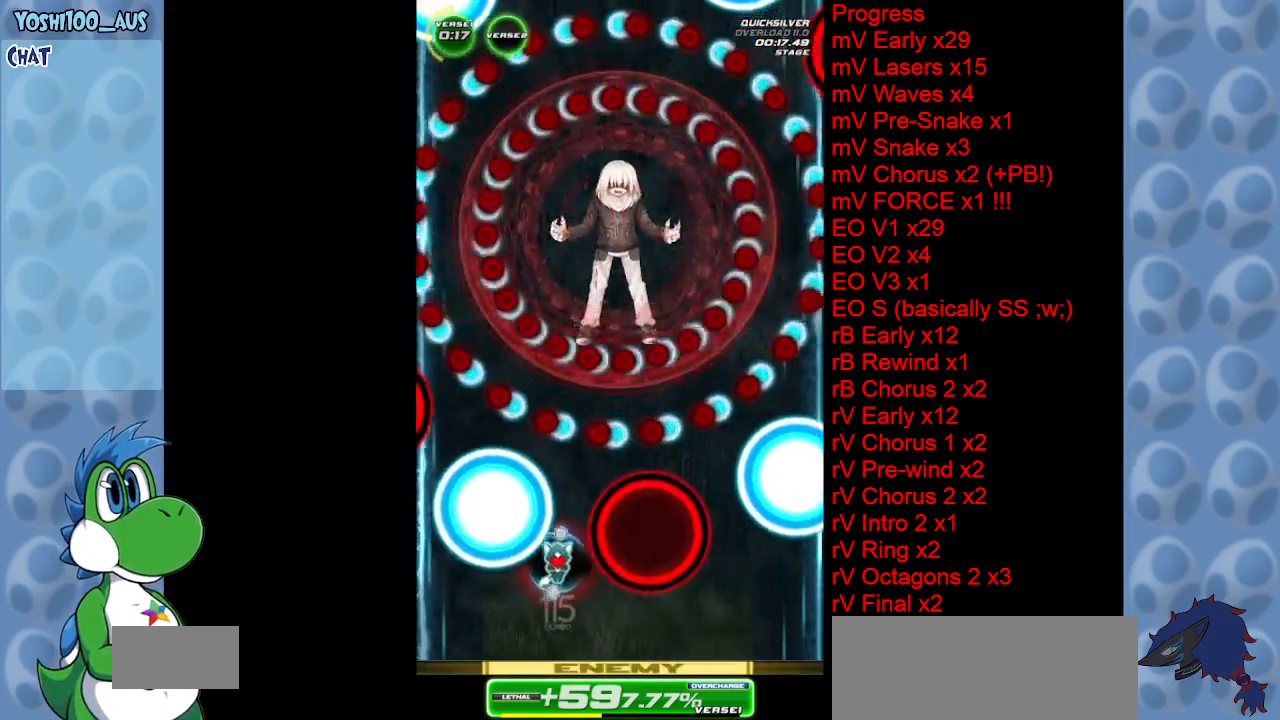
{"keys": ["down"], "events": [[83, "x", "up"], [133, "down", "down"], [317, "left", "up"]]}
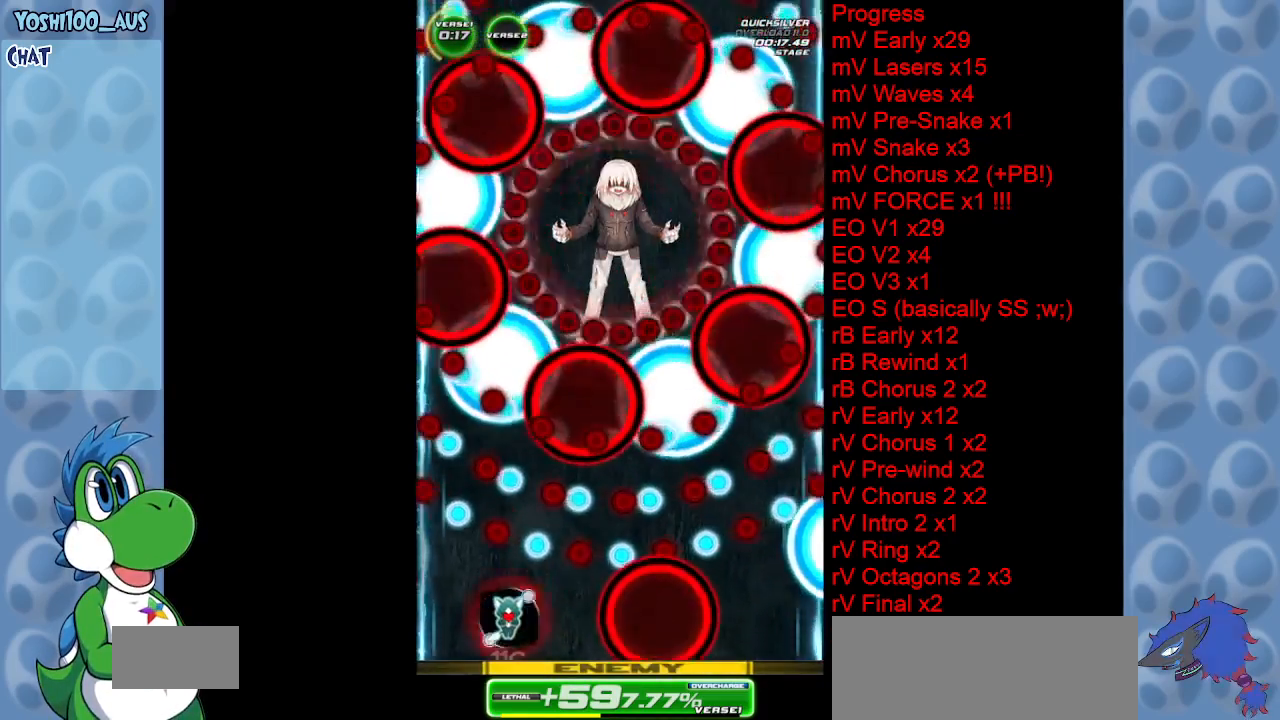
{"keys": ["right"], "events": [[50, "x", "down"], [133, "right", "down"], [183, "down", "up"], [233, "x", "up"]]}
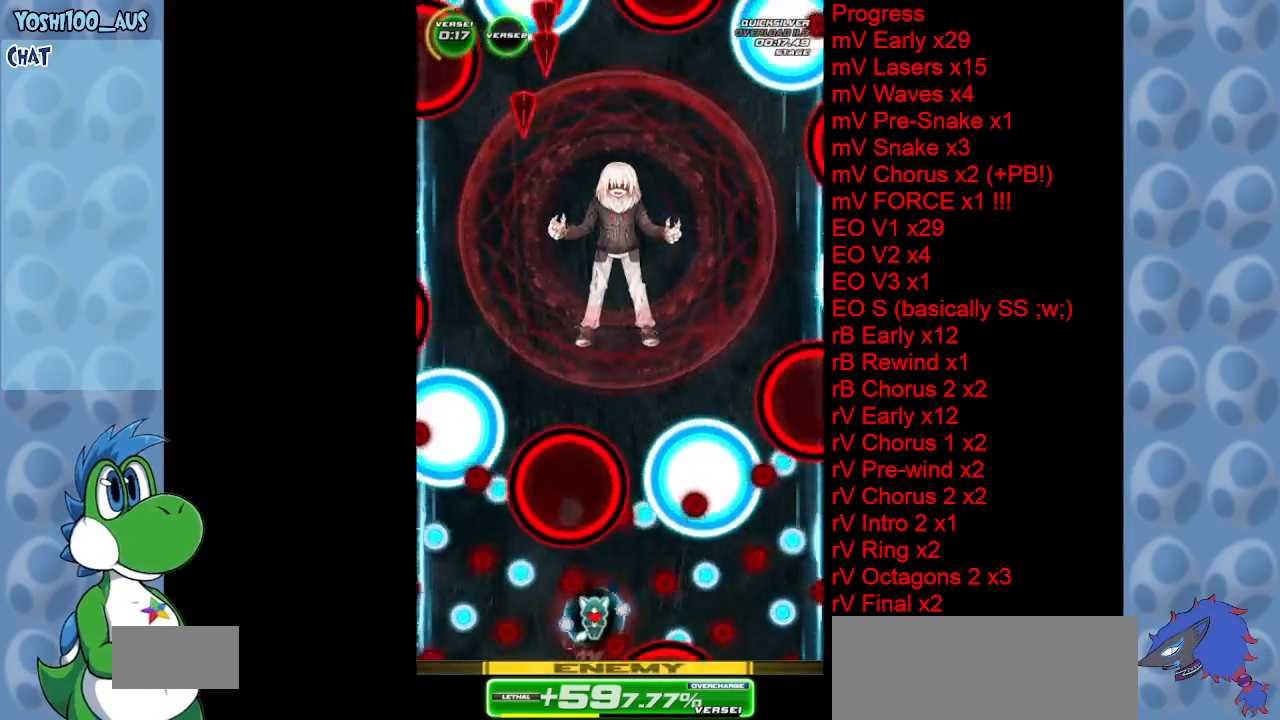
{"keys": ["left"], "events": [[200, "x", "down"], [400, "up", "down"], [400, "x", "up"], [433, "left", "down"], [483, "right", "up"], [483, "up", "up"]]}
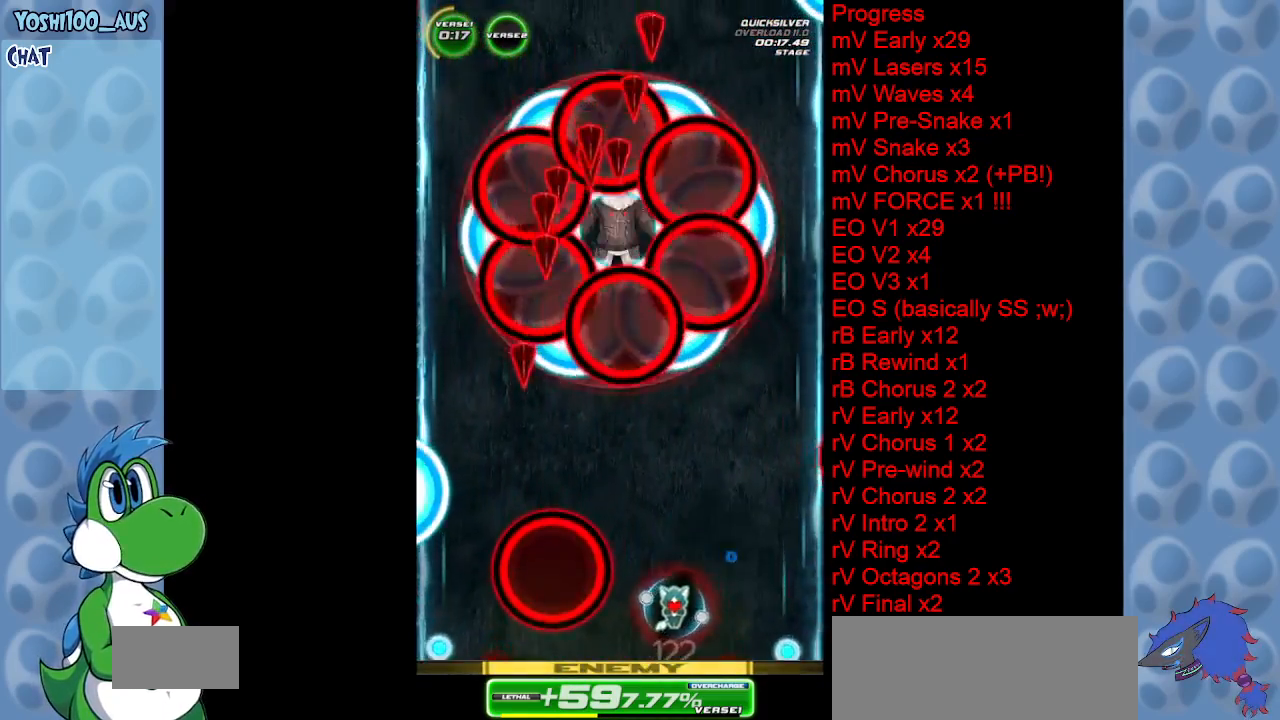
{"keys": ["down", "right", "x"], "events": [[217, "left", "up"], [350, "right", "down"], [400, "x", "down"], [500, "down", "down"]]}
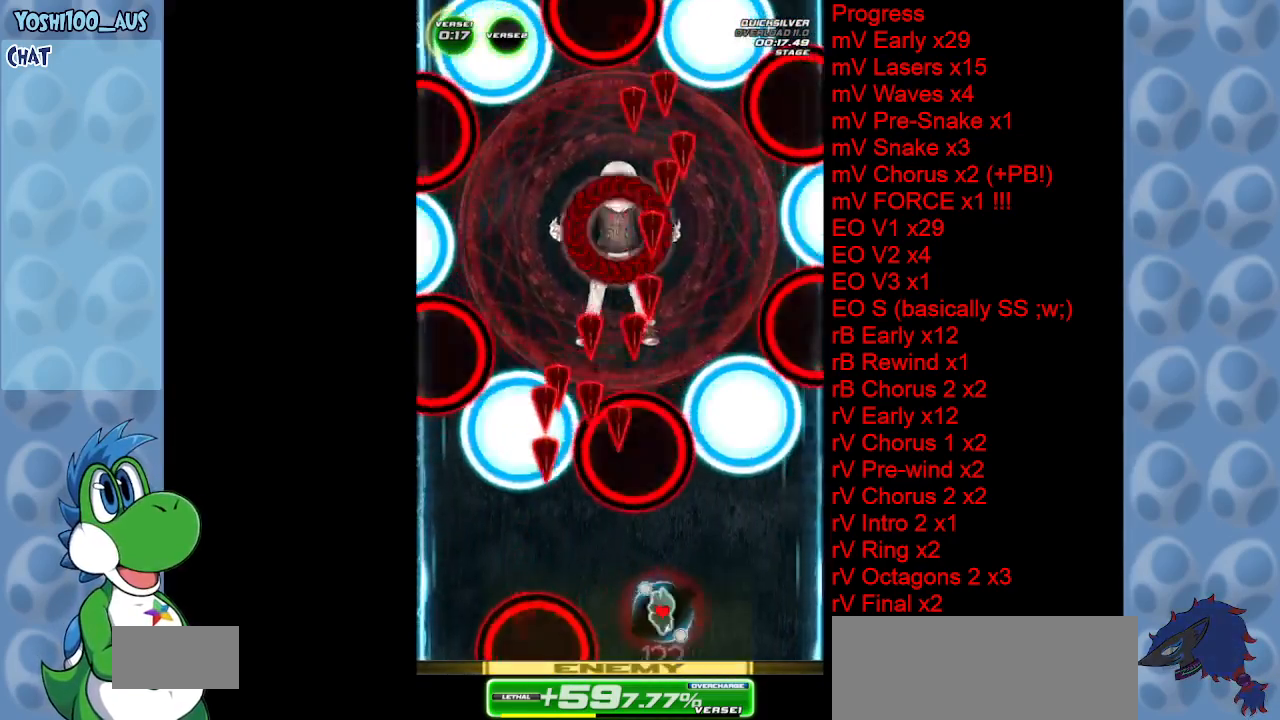
{"keys": ["c", "right"], "events": [[50, "right", "up"], [50, "x", "up"], [183, "down", "up"], [333, "right", "down"], [467, "c", "down"]]}
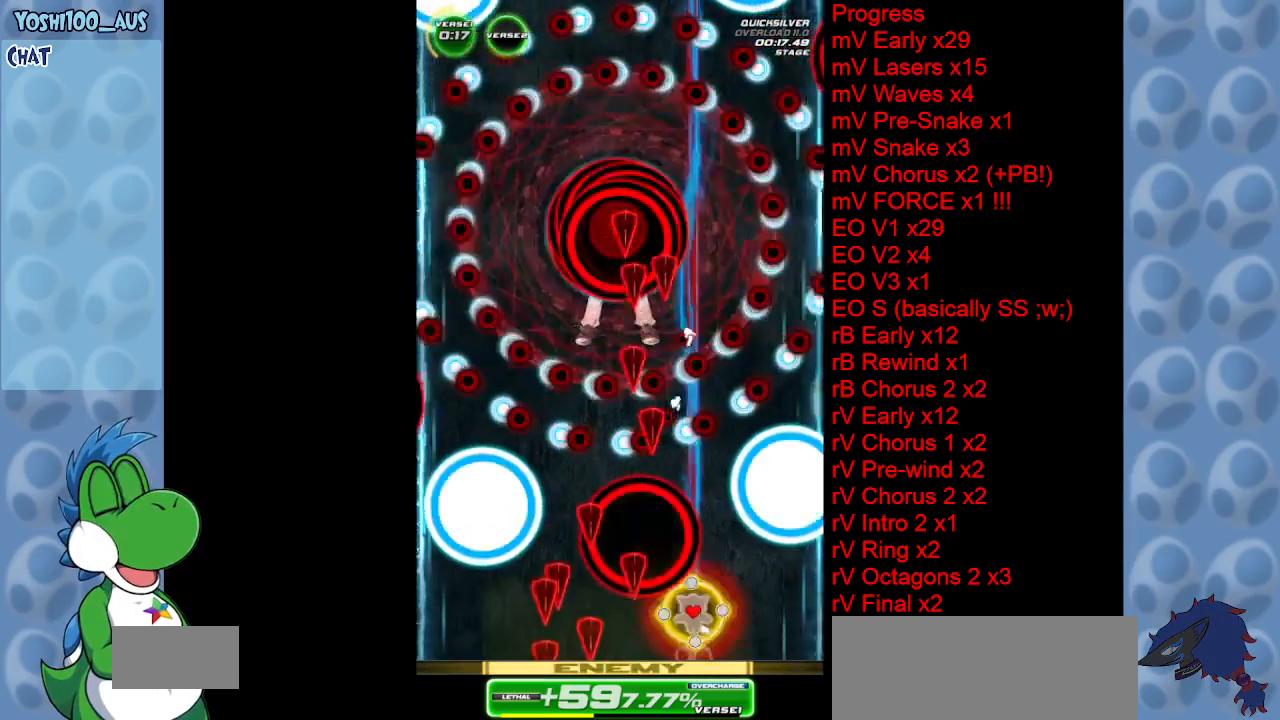
{"keys": [], "events": [[17, "up", "down"], [100, "c", "up"], [100, "right", "up"], [300, "right", "down"], [433, "right", "up"], [483, "up", "up"]]}
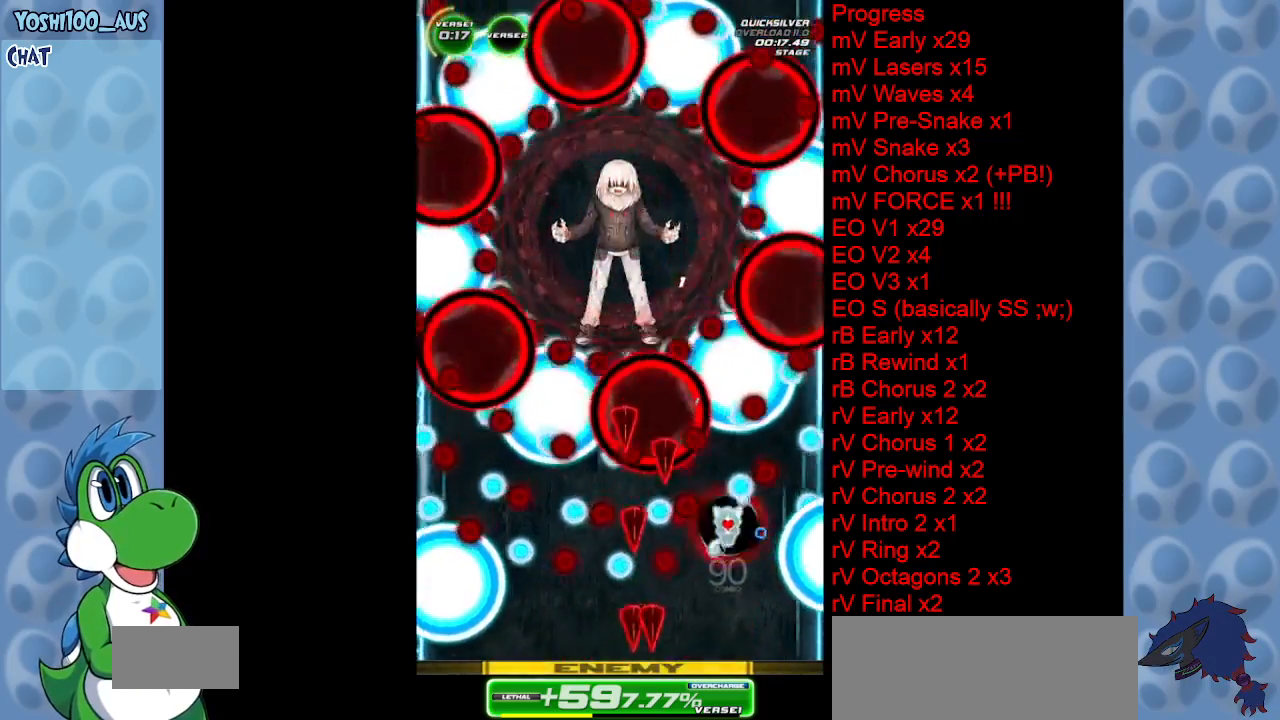
{"keys": ["left"], "events": [[117, "up", "down"], [117, "x", "down"], [217, "left", "down"], [267, "up", "up"], [267, "x", "up"]]}
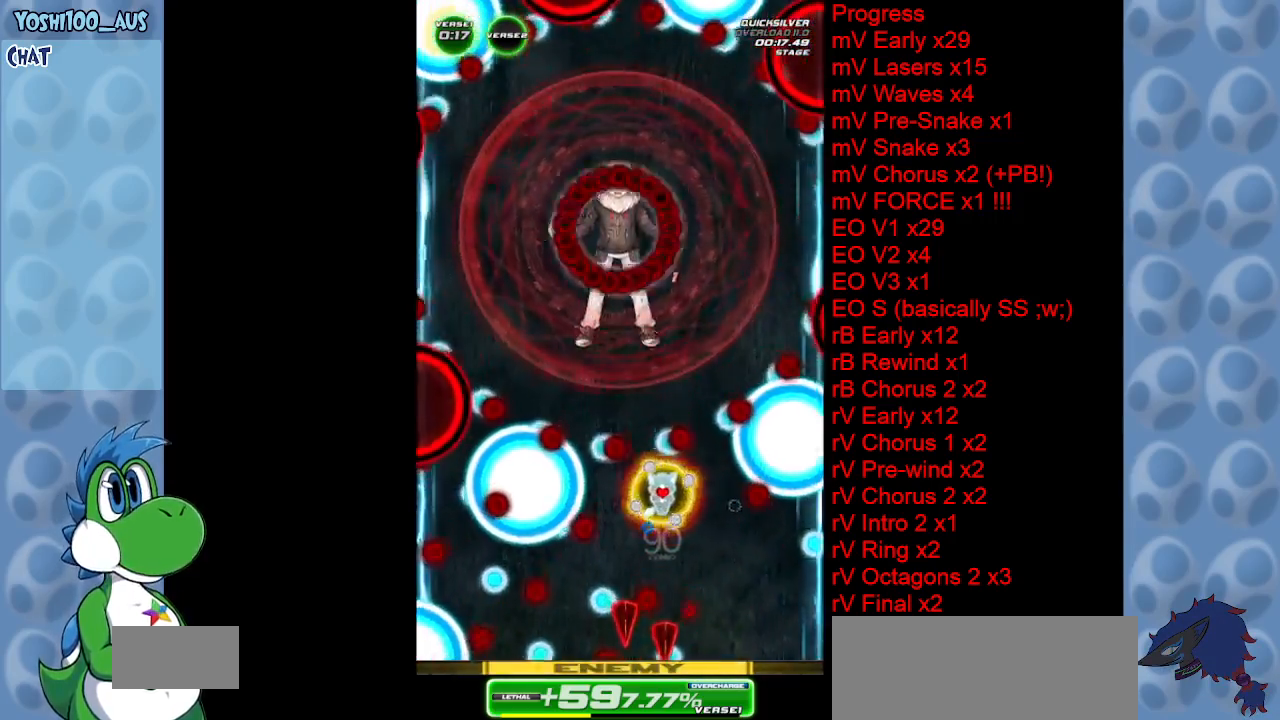
{"keys": ["down", "left"], "events": [[233, "x", "down"], [283, "down", "down"], [367, "x", "up"]]}
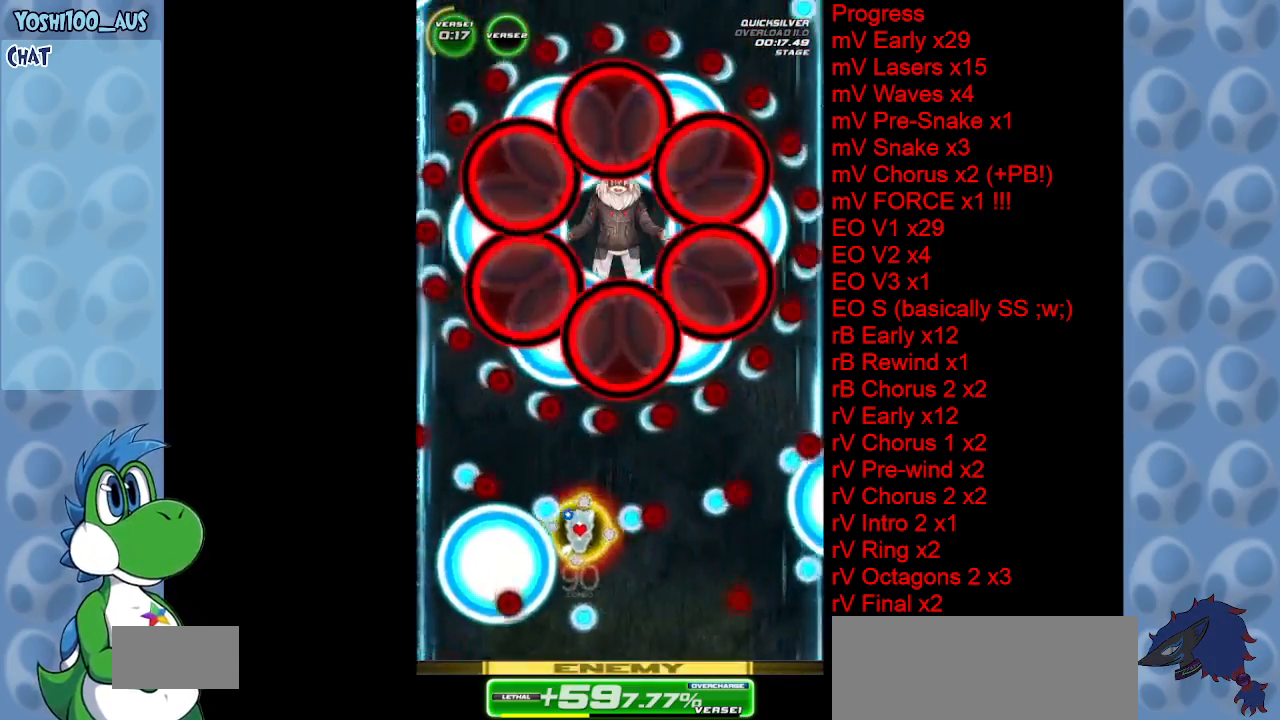
{"keys": ["down"], "events": [[117, "left", "up"], [250, "left", "down"], [350, "x", "down"], [383, "left", "up"], [483, "x", "up"]]}
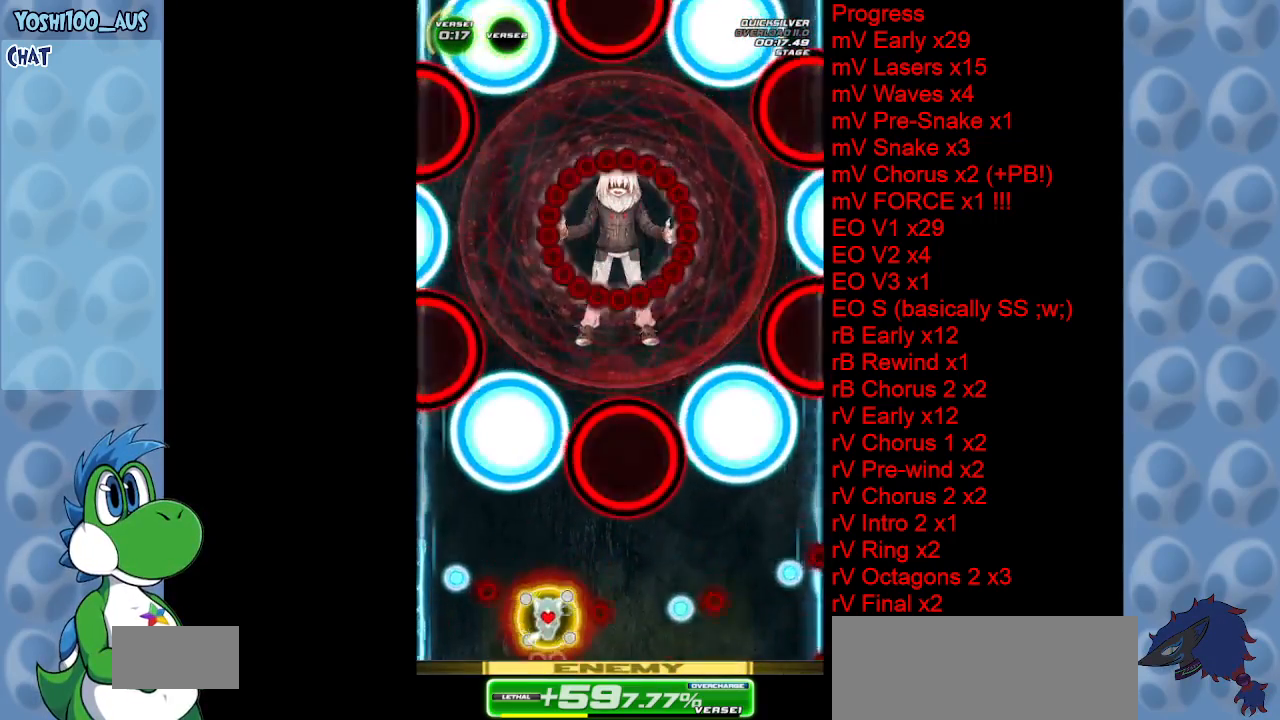
{"keys": ["left", "up", "x"], "events": [[33, "down", "up"], [267, "left", "down"], [317, "up", "down"], [400, "x", "down"]]}
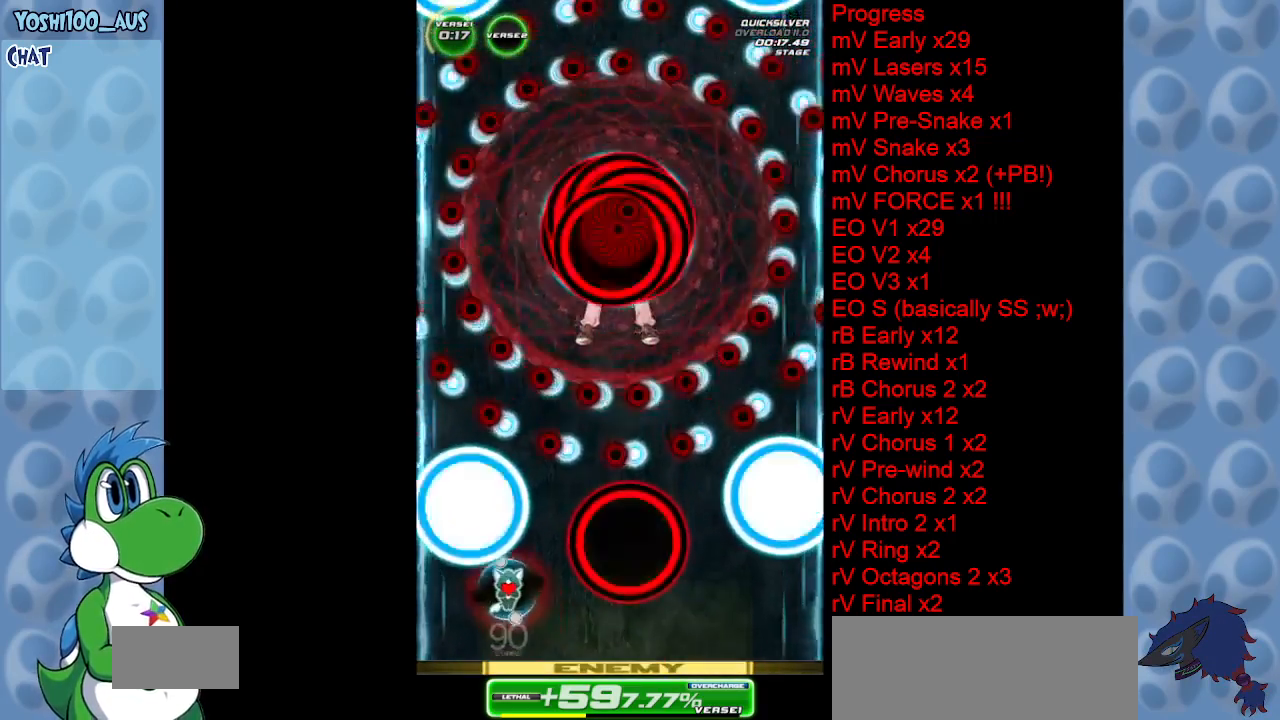
{"keys": [], "events": [[33, "x", "up"], [83, "left", "up"], [83, "up", "up"], [283, "down", "down"], [317, "right", "down"], [417, "right", "up"], [467, "down", "up"]]}
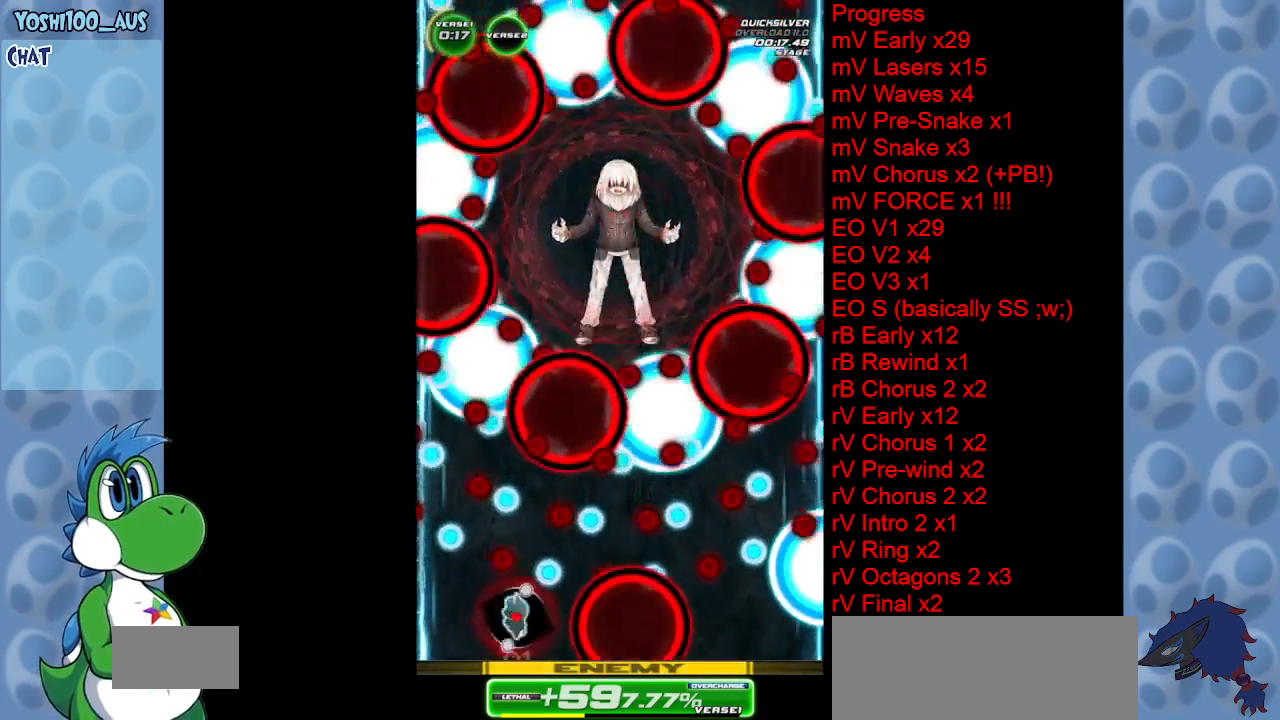
{"keys": ["right"], "events": [[50, "x", "down"], [167, "left", "down"], [200, "x", "up"], [250, "left", "up"], [333, "right", "down"]]}
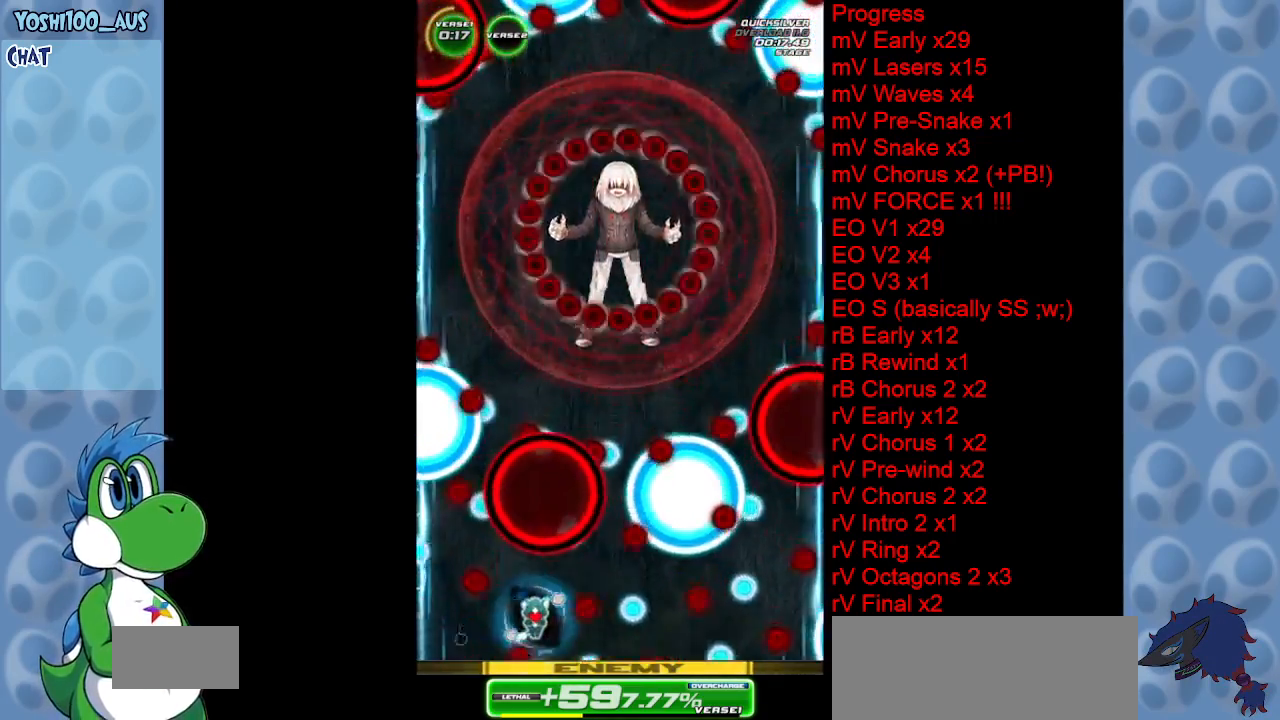
{"keys": ["right"], "events": [[83, "x", "down"], [217, "x", "up"]]}
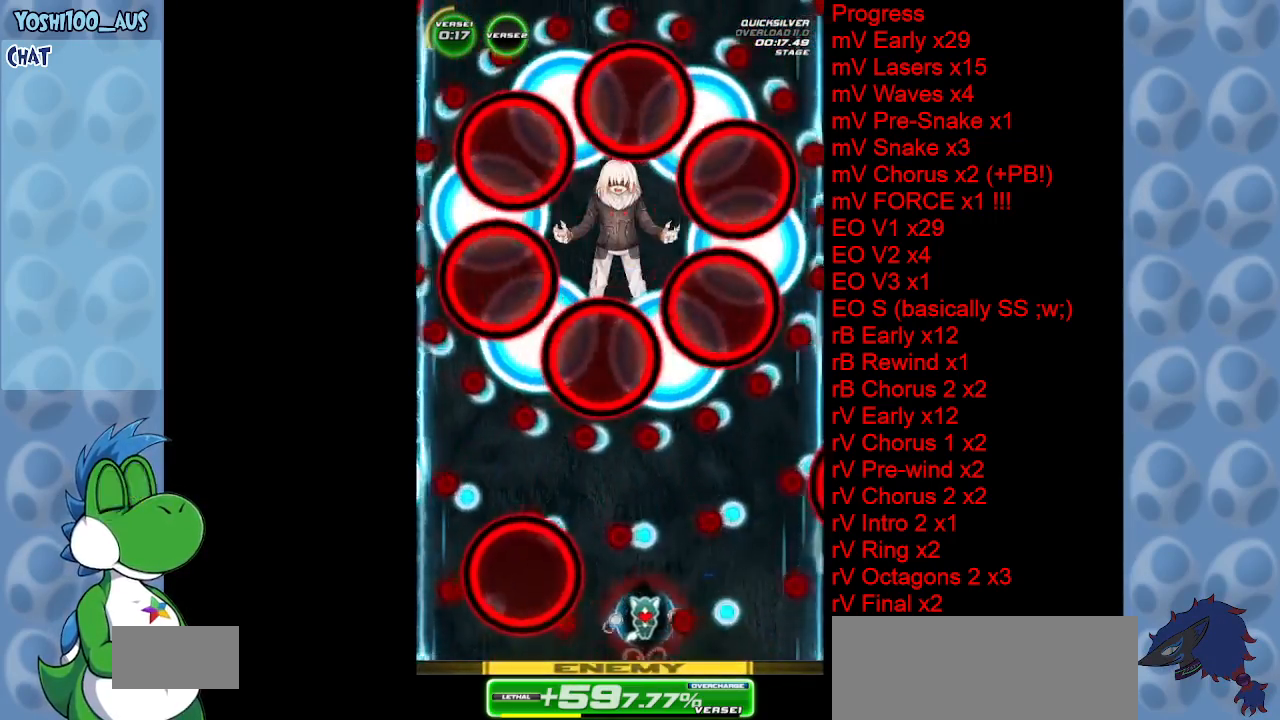
{"keys": ["right"], "events": [[100, "right", "up"], [183, "right", "down"], [233, "x", "down"], [283, "left", "down"], [283, "right", "up"], [367, "right", "down"], [367, "x", "up"], [417, "left", "up"]]}
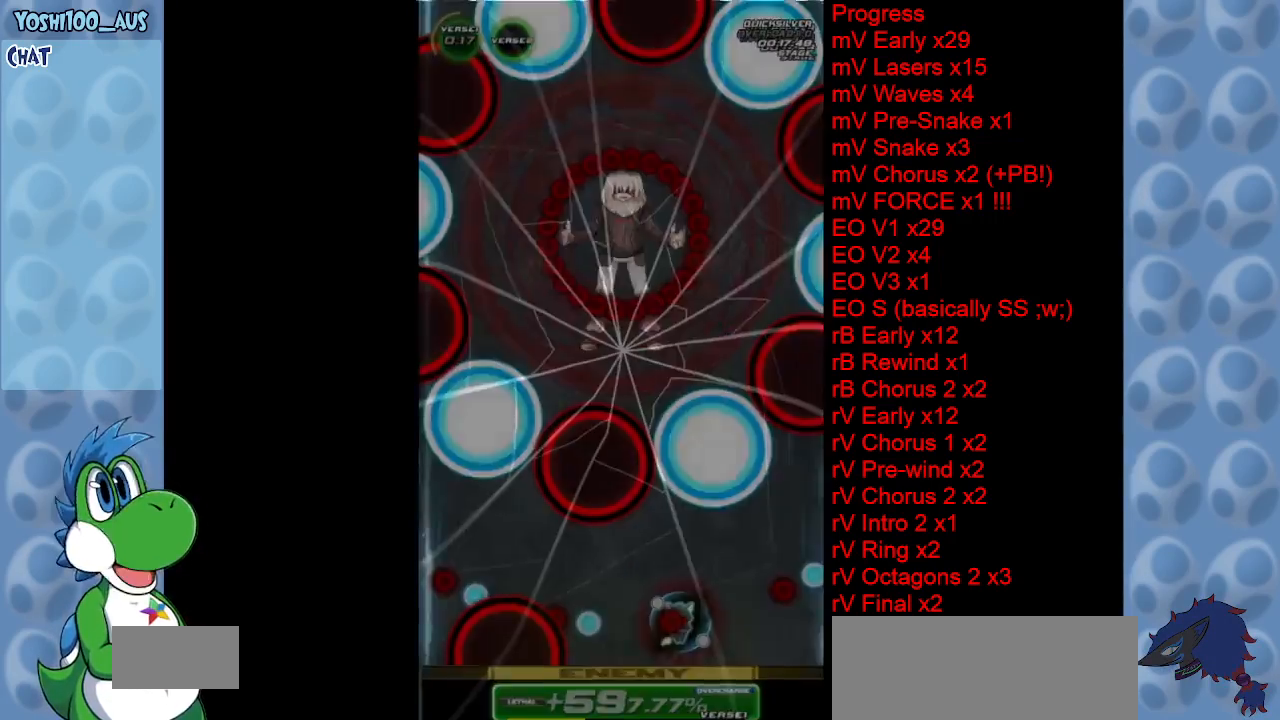
{"keys": [], "events": [[17, "right", "up"], [100, "up", "down"], [150, "right", "down"], [250, "right", "up"], [300, "up", "up"]]}
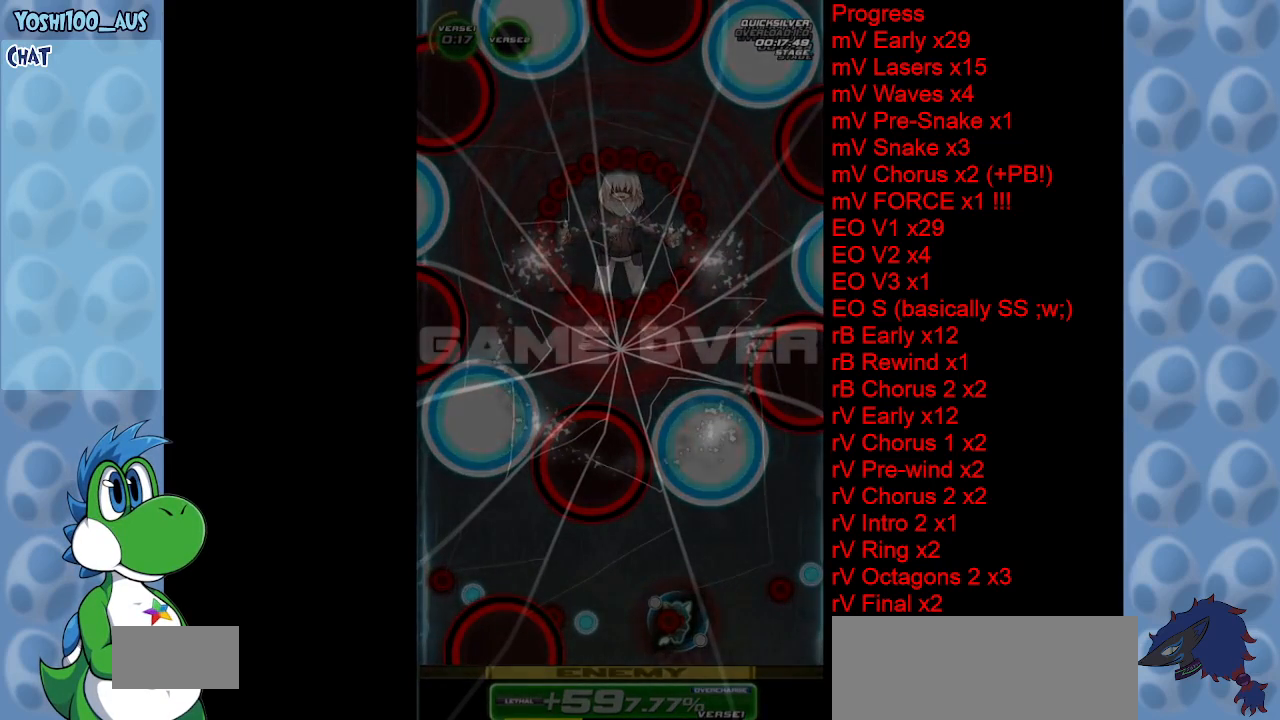
{"keys": [], "events": []}
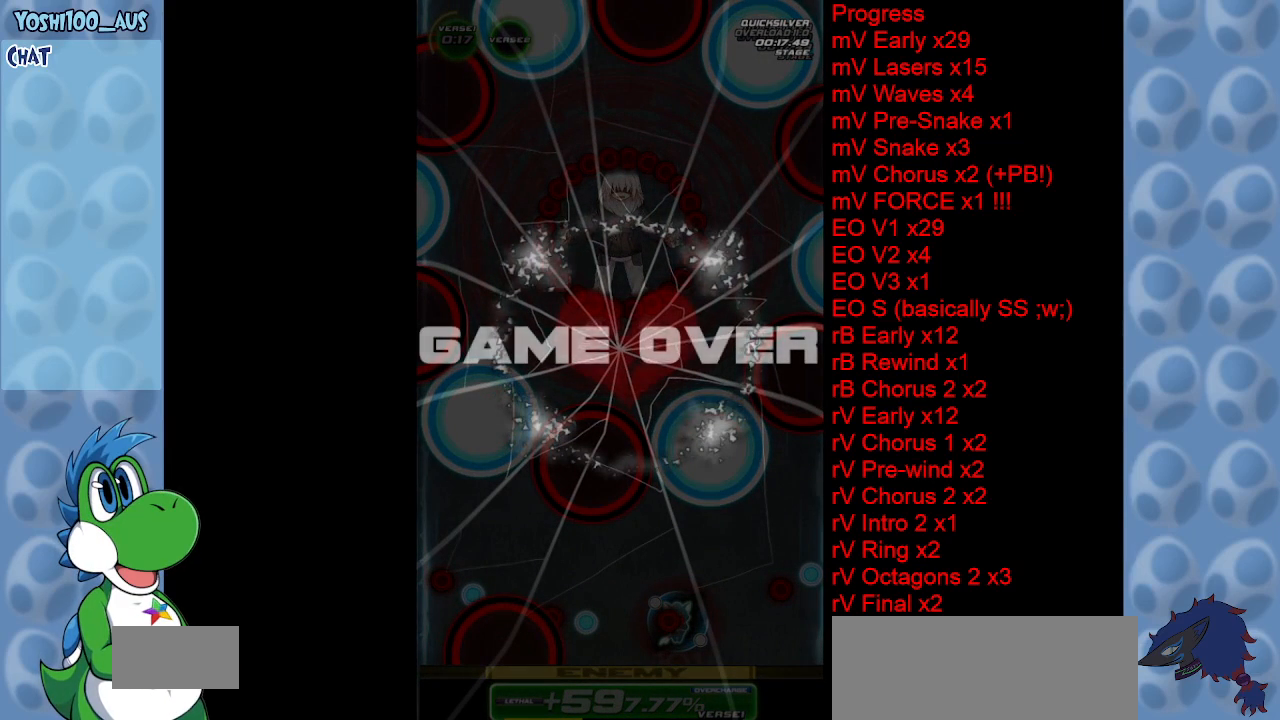
{"keys": [], "events": []}
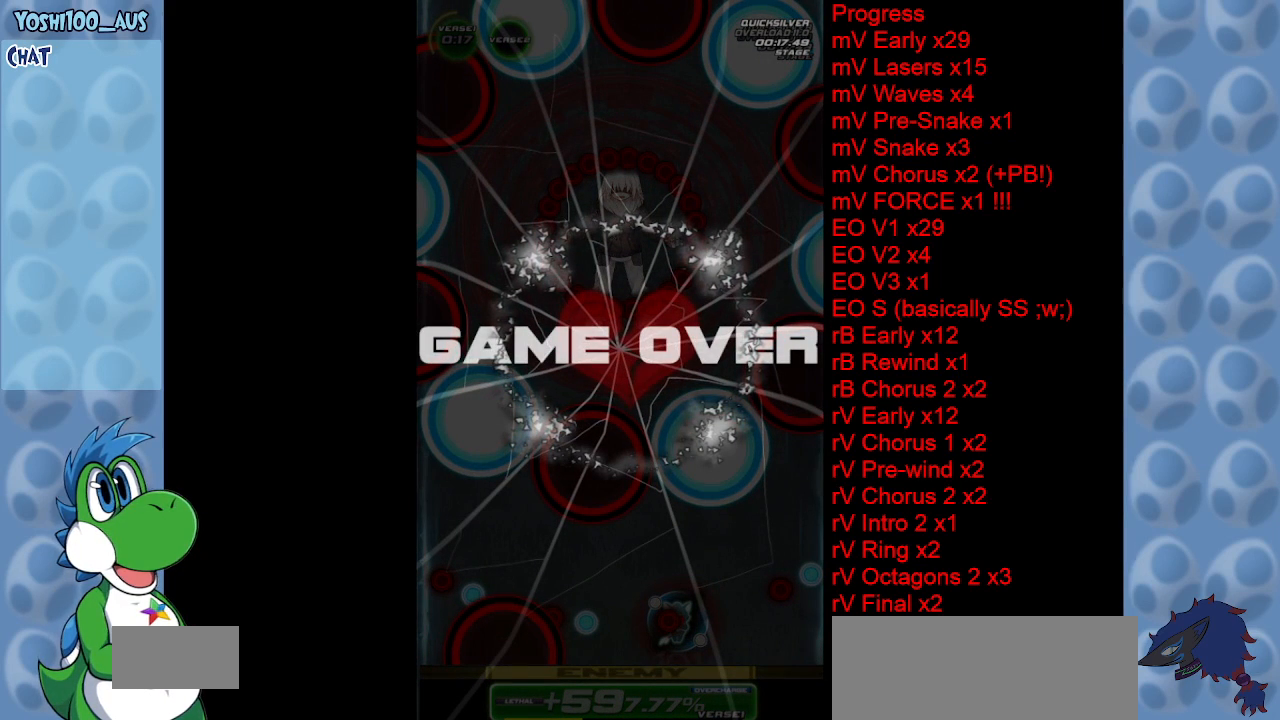
{"keys": [], "events": [[200, "z", "down"], [383, "z", "up"]]}
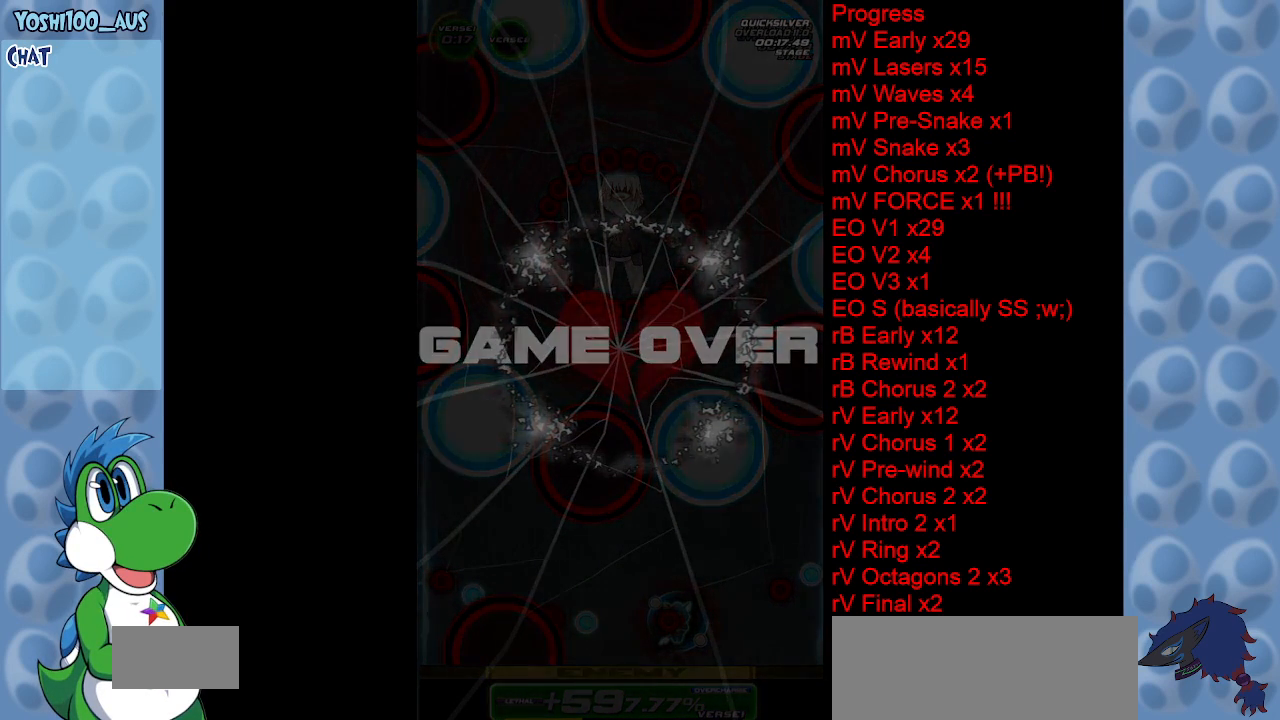
{"keys": [], "events": []}
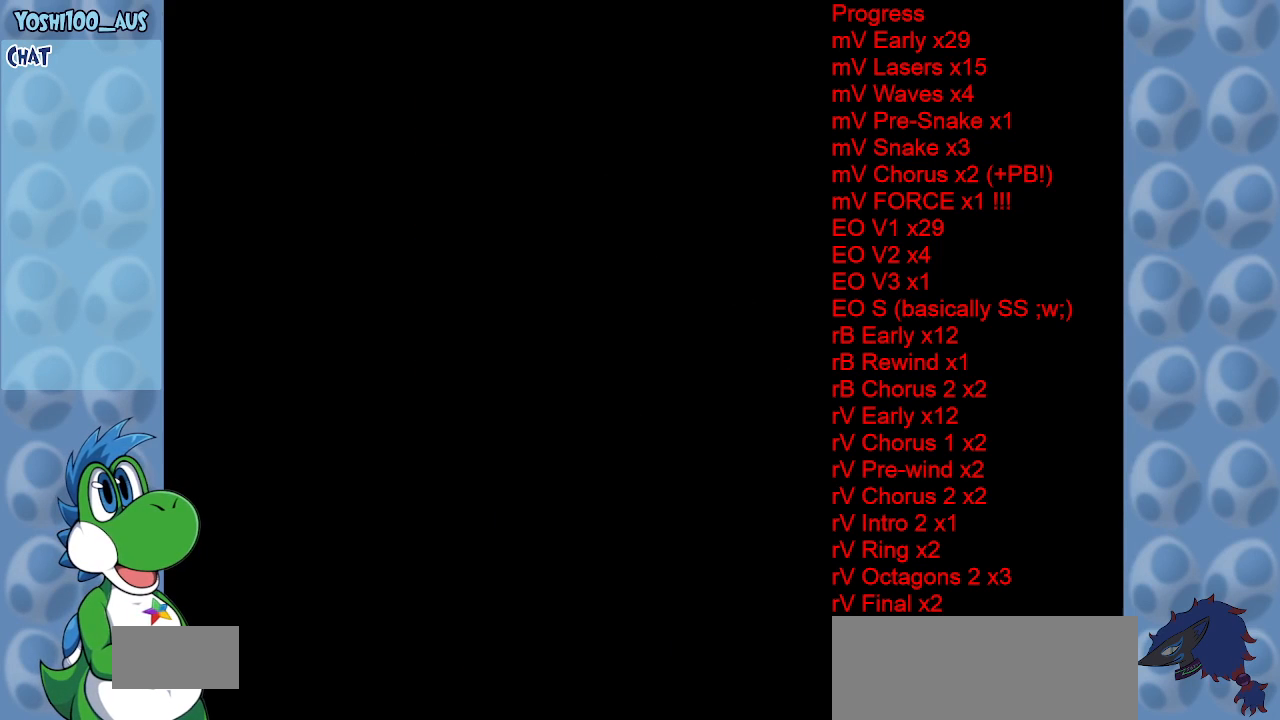
{"keys": [], "events": []}